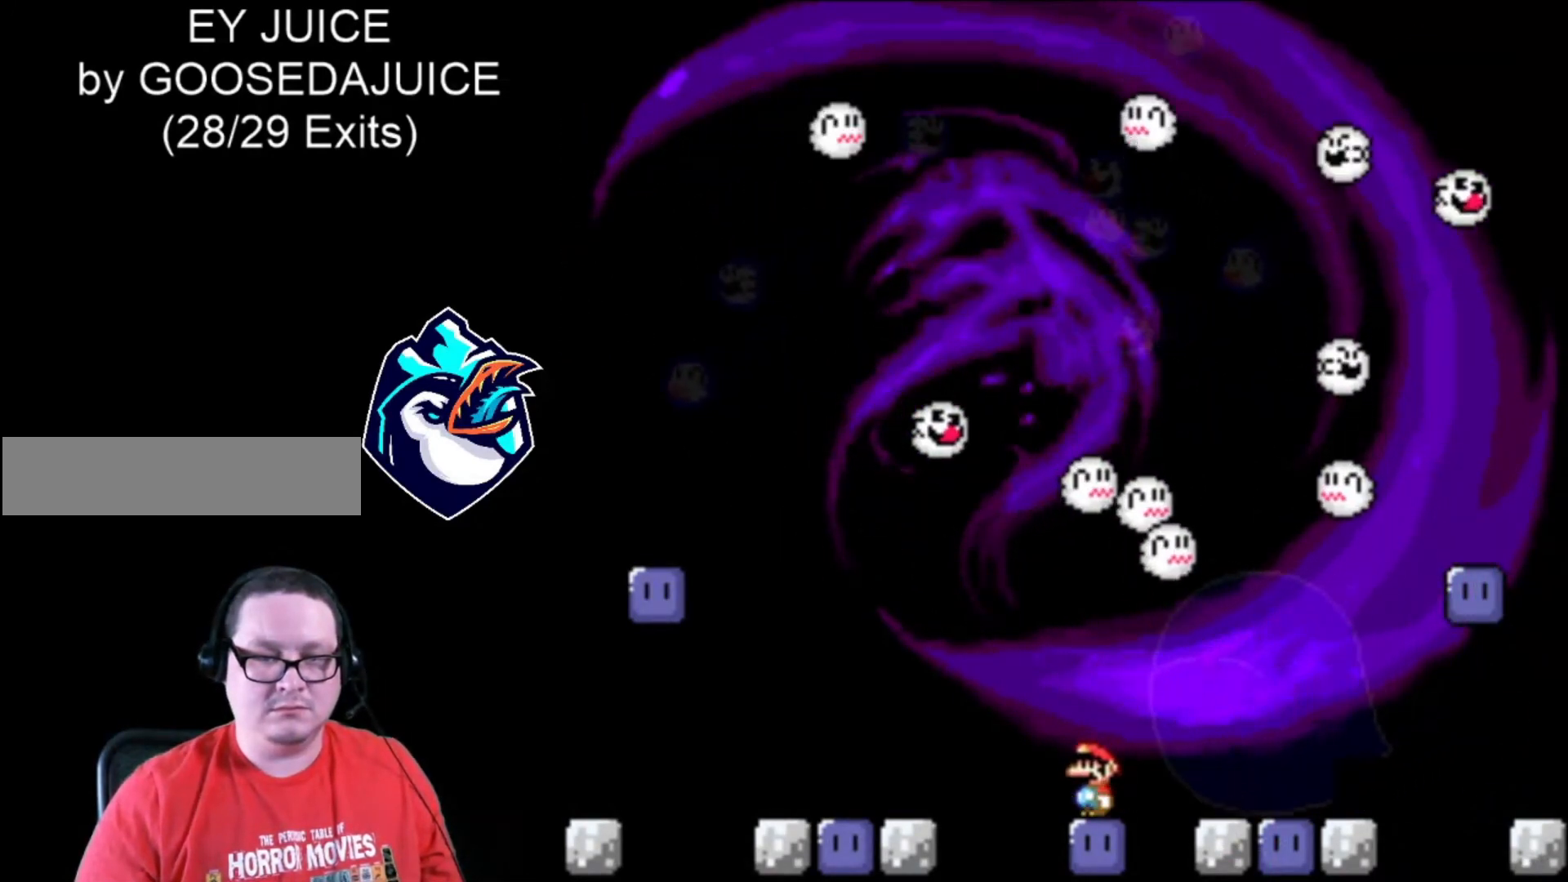
Gameplay with a controller (Nintendo layout); each line is a JSON object with the inputs held at the frame after it. "events" lists button and stick changes between this image and that frame as [ms after this image, input, new state], when the widget could be followed in between. Not read: L3 R3.
{"buttons": ["B", "Y", "DPAD_LEFT"], "events": [[200, "B", "down"], [200, "DPAD_LEFT", "down"], [200, "Y", "down"], [280, "DPAD_LEFT", "up"], [480, "DPAD_LEFT", "down"]]}
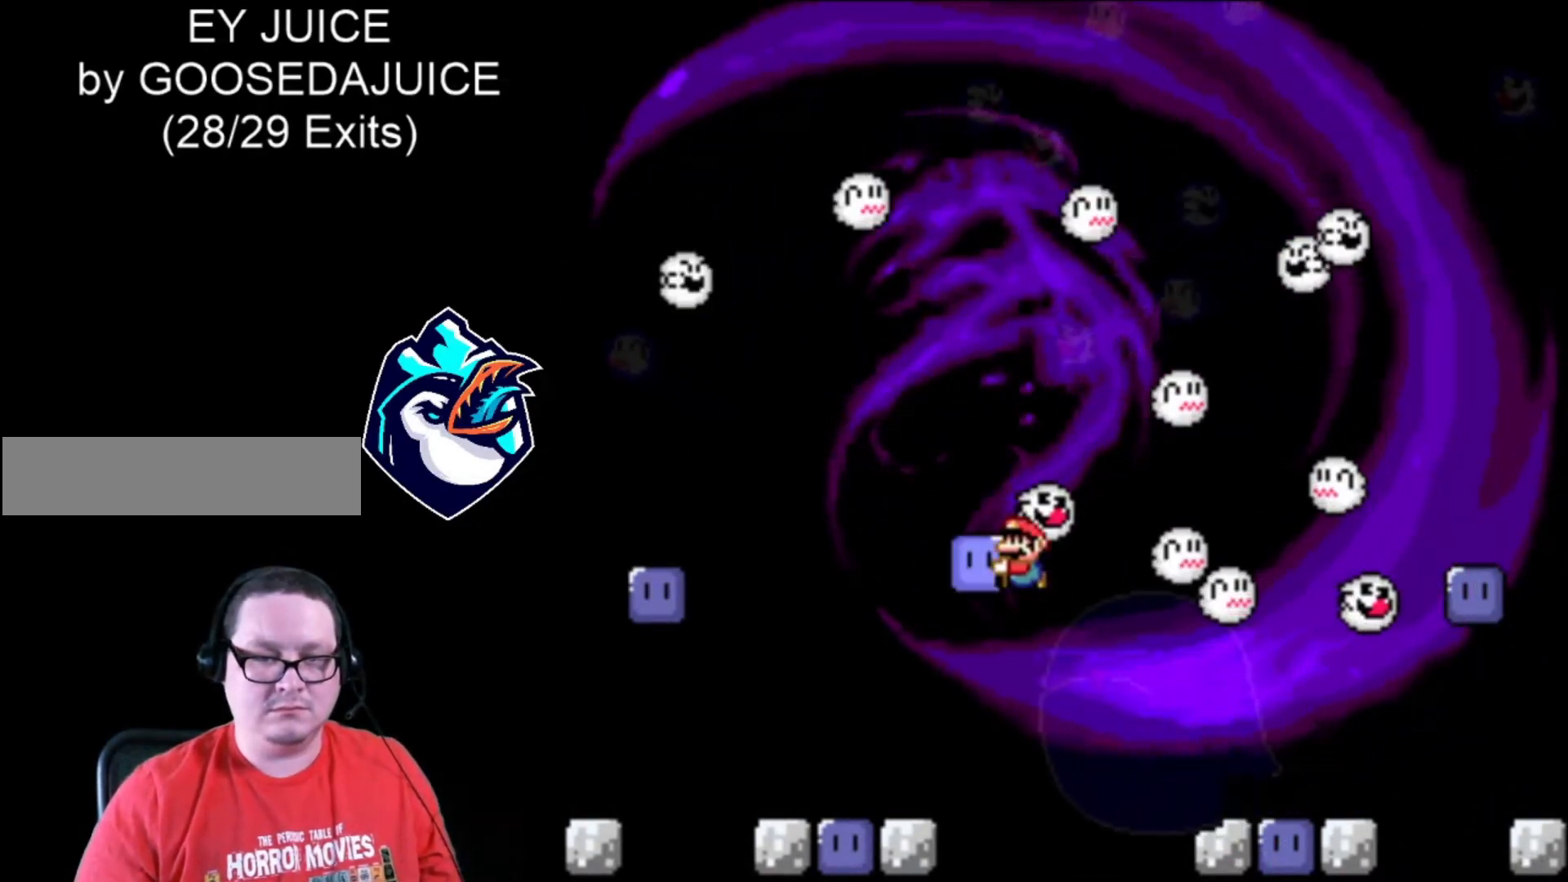
{"buttons": ["Y"], "events": [[200, "DPAD_LEFT", "up"], [200, "DPAD_RIGHT", "down"], [240, "B", "up"], [320, "DPAD_RIGHT", "up"]]}
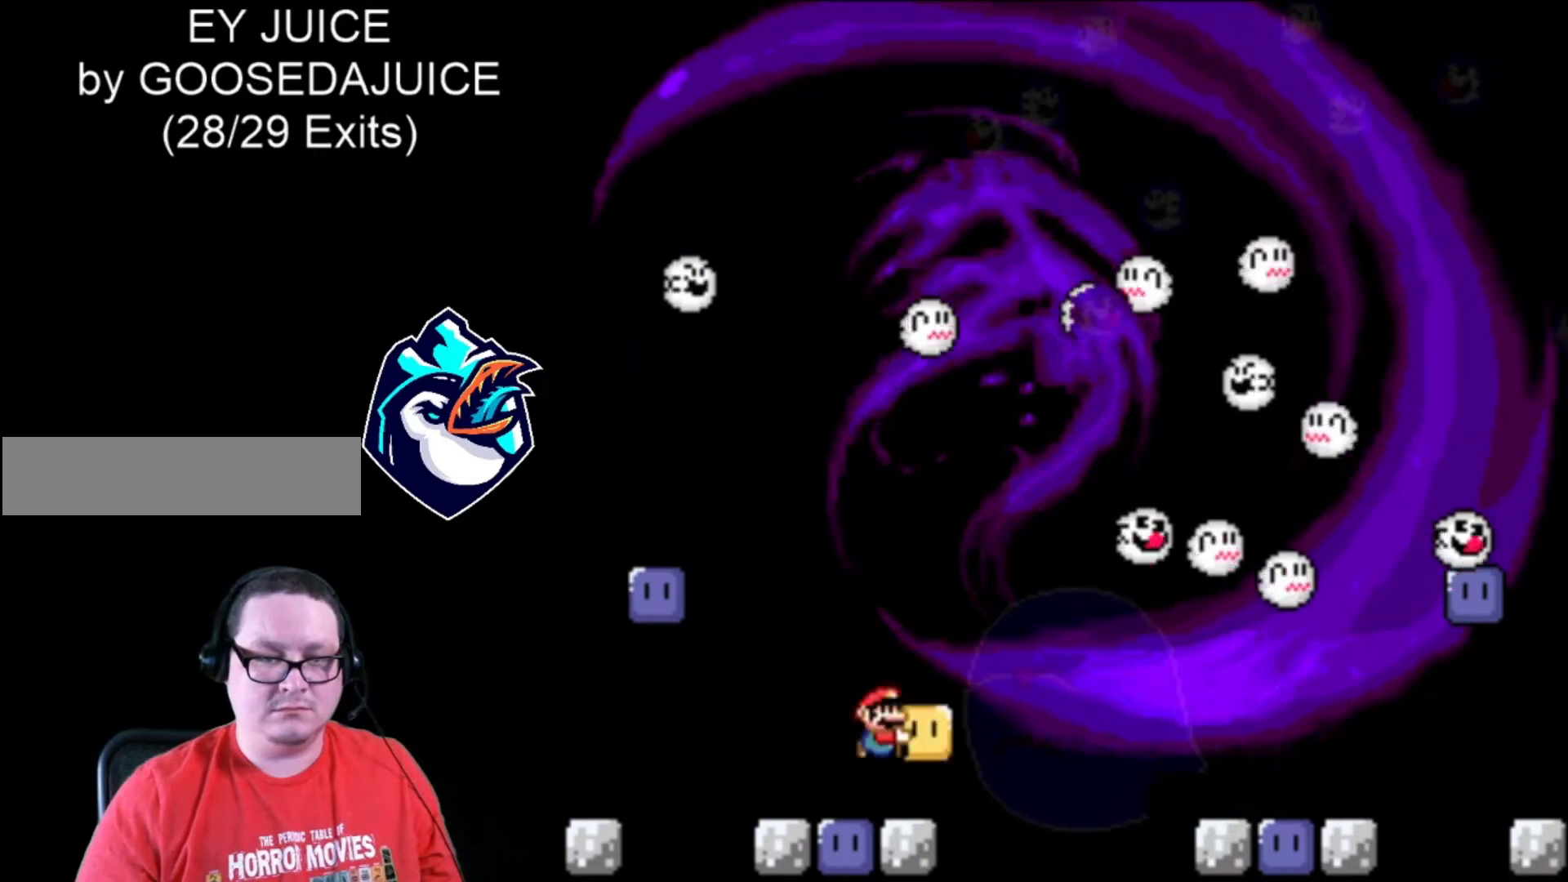
{"buttons": ["Y"], "events": [[240, "DPAD_RIGHT", "down"], [400, "DPAD_RIGHT", "up"]]}
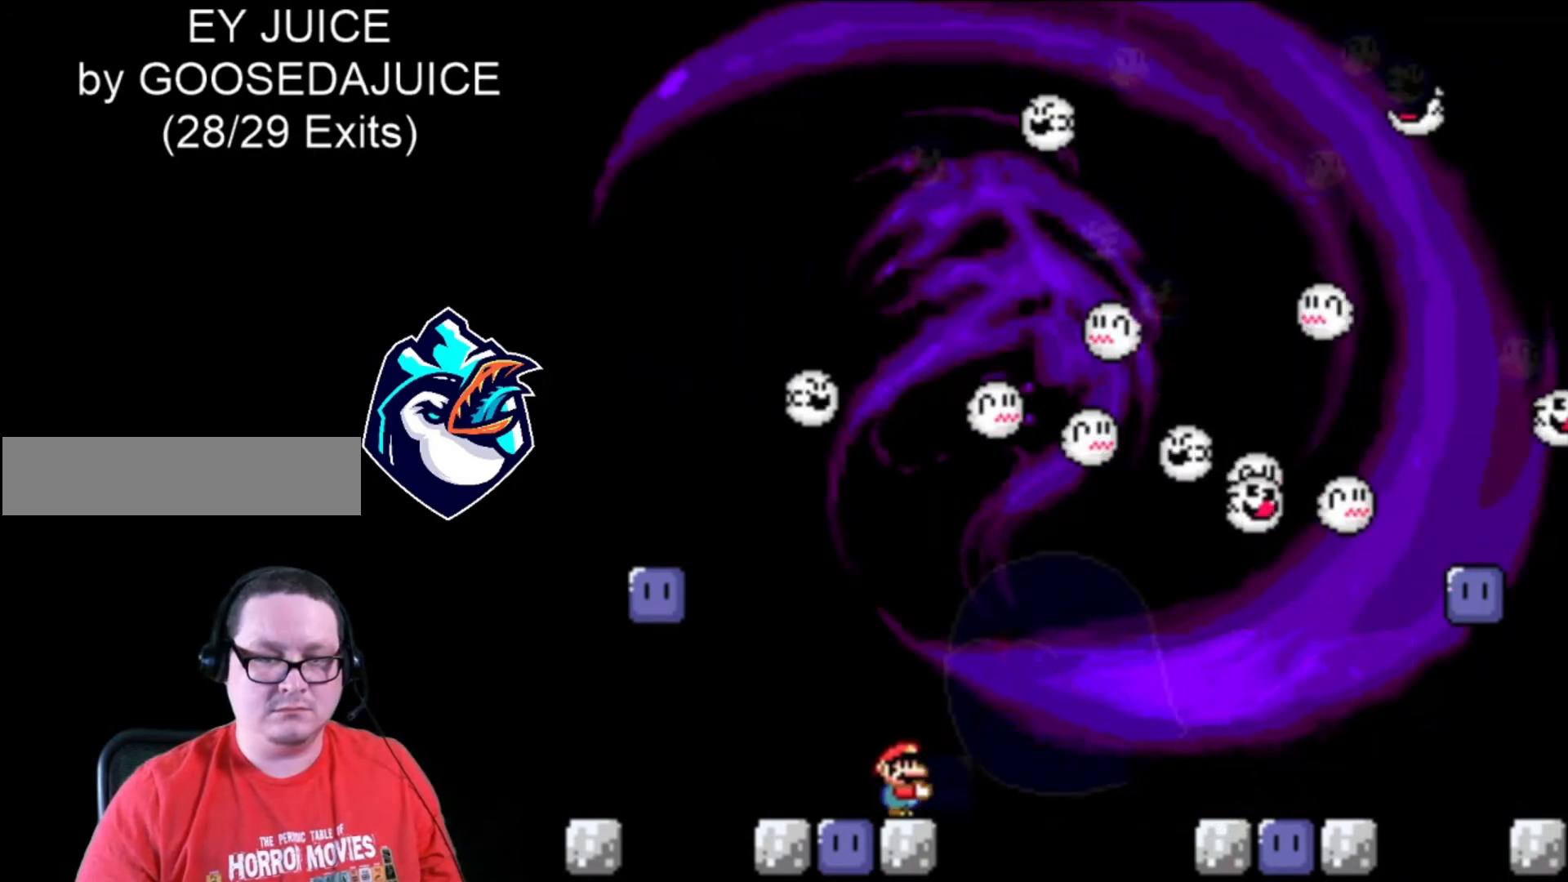
{"buttons": ["Y"], "events": []}
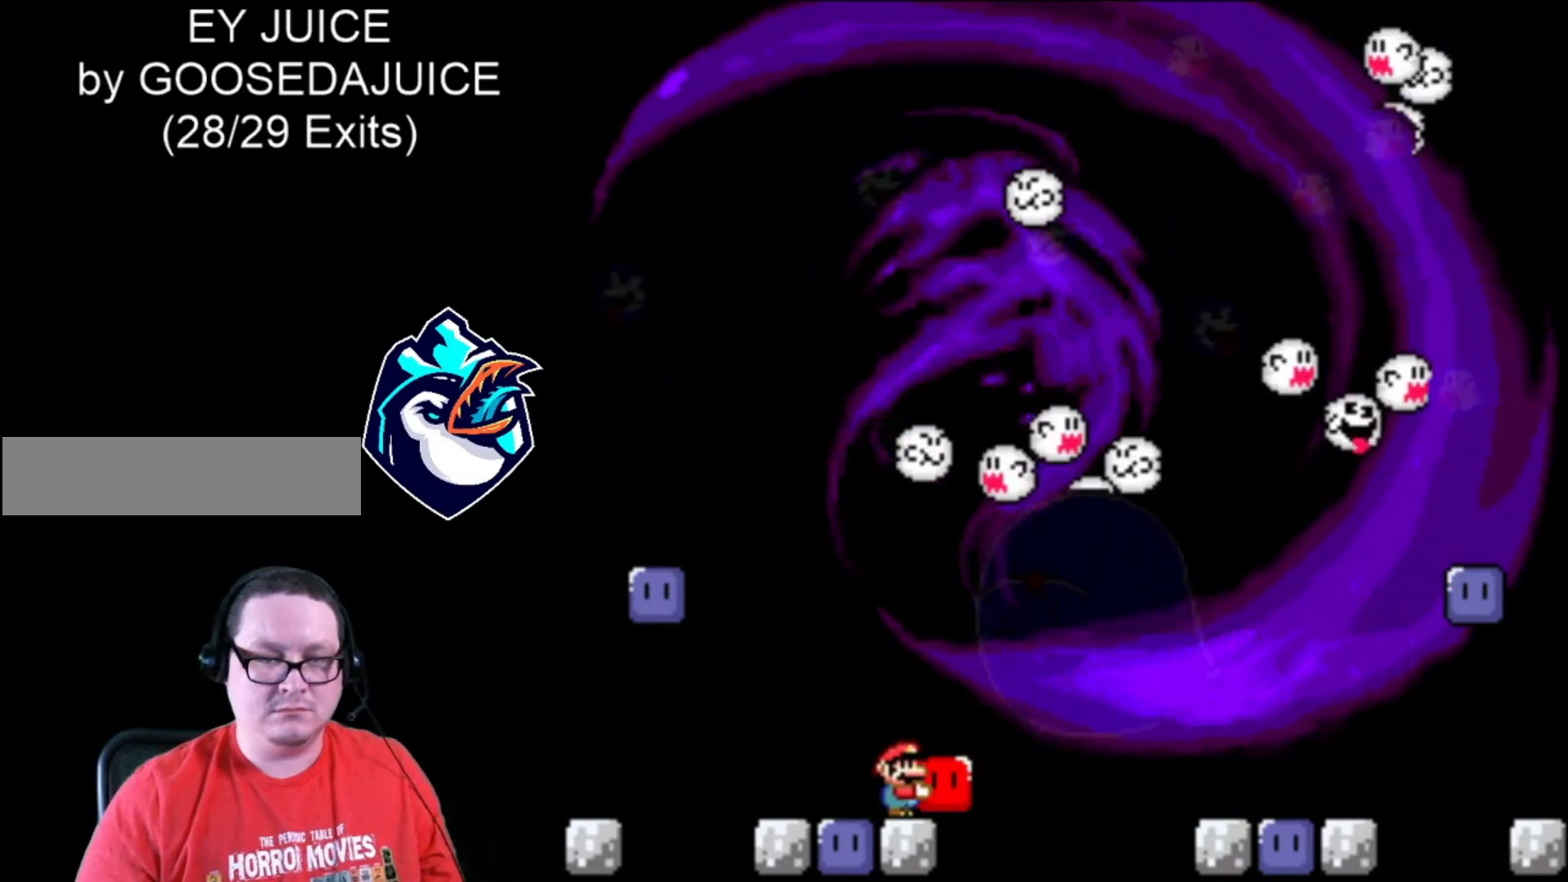
{"buttons": ["Y"], "events": []}